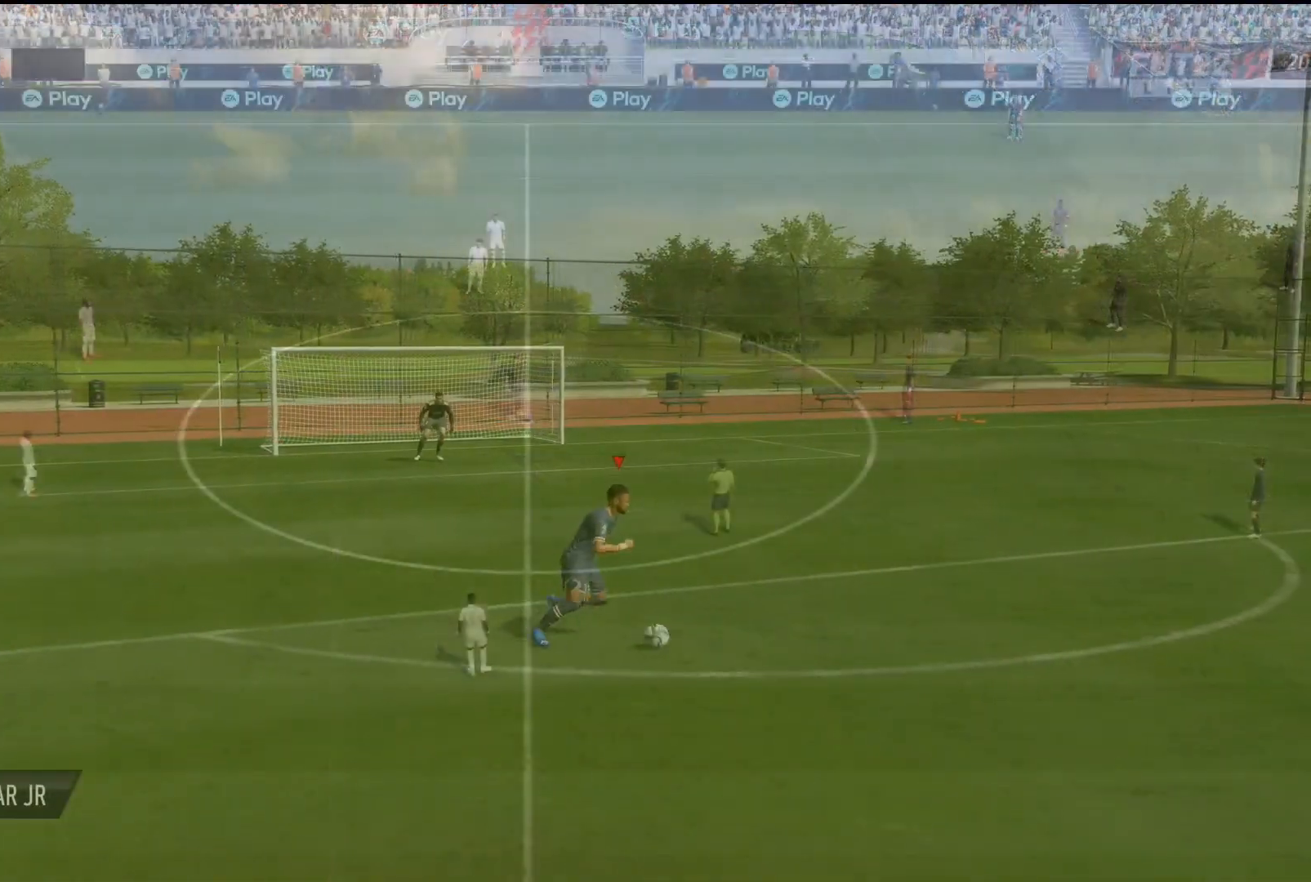
Gameplay with a controller (PlayStation layout); each line is a JSON object with the inputs held at the frame after it. "events" lists button and stick changes between this image and that frame as [ms after this image, input, new state], when the widget could be followed in between. Not read: L3 R3.
{"buttons": [], "left_stick": "up", "right_stick": "center", "events": [[117, "left_stick", "up-right"], [451, "left_stick", "up"]]}
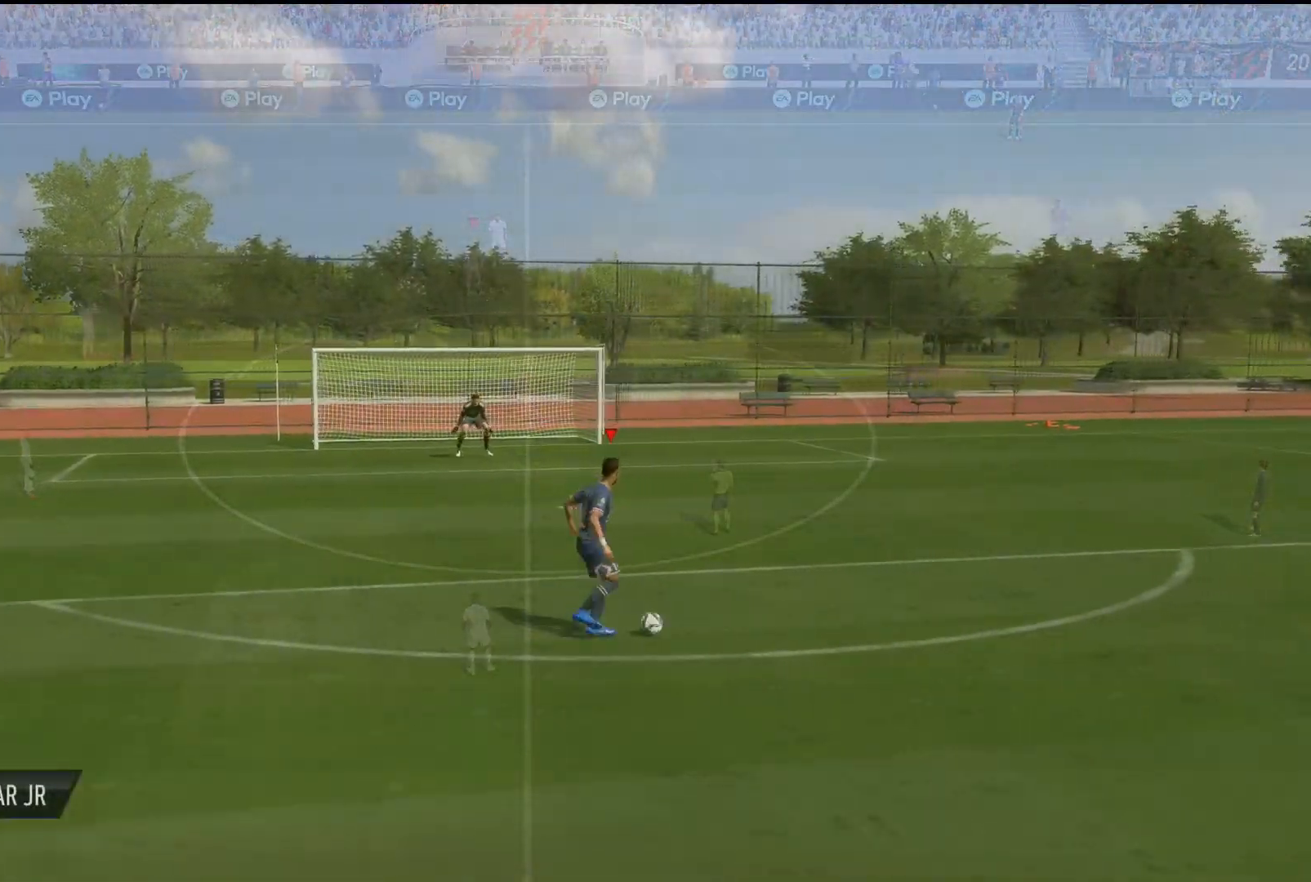
{"buttons": [], "left_stick": "up", "right_stick": "center", "events": []}
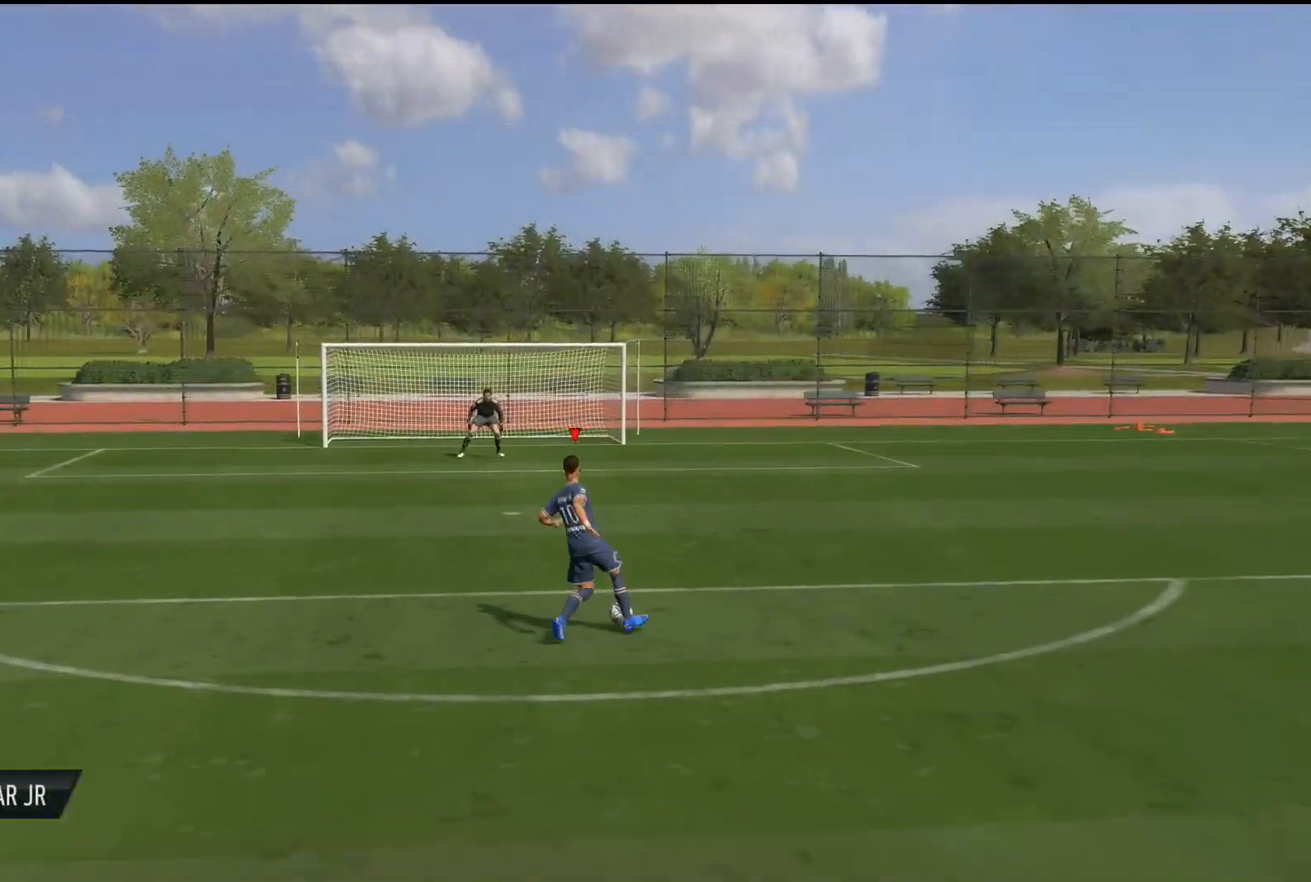
{"buttons": [], "left_stick": "up-left", "right_stick": "center", "events": [[50, "left_stick", "up-left"]]}
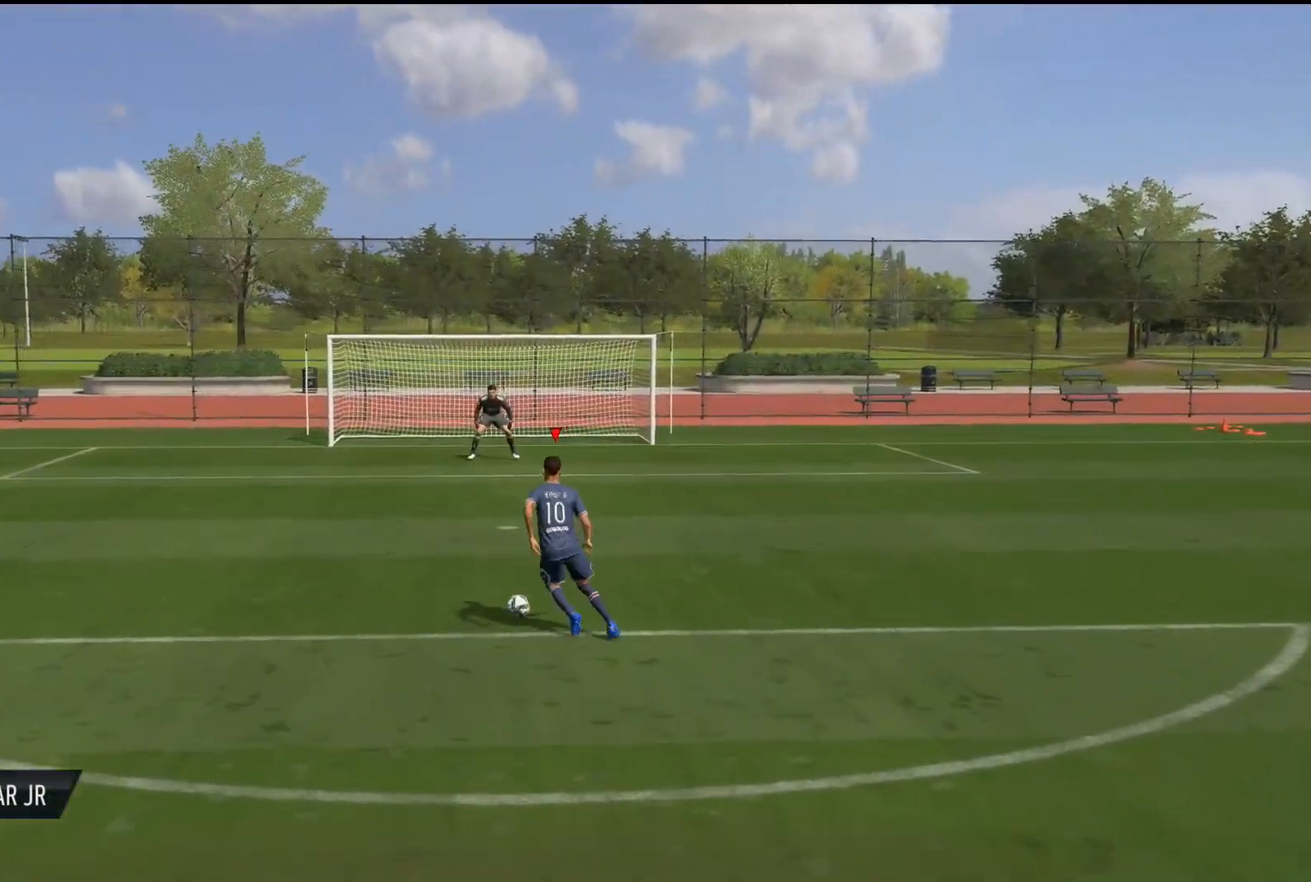
{"buttons": ["CROSS", "L2", "R2"], "left_stick": "right", "right_stick": "center", "events": [[267, "CROSS", "down"], [500, "L2", "down"], [500, "R2", "down"], [500, "left_stick", "right"]]}
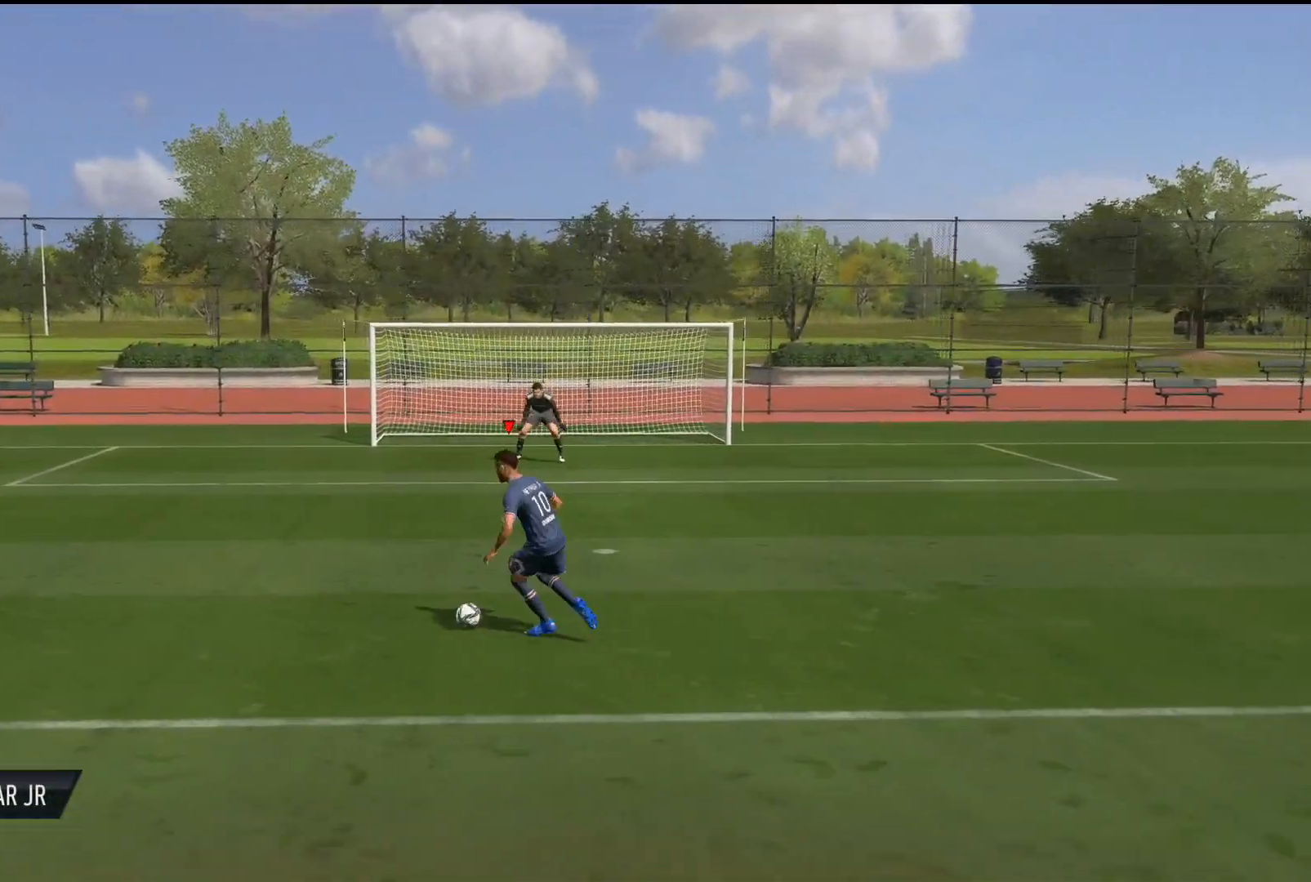
{"buttons": [], "left_stick": "right", "right_stick": "center", "events": [[17, "CROSS", "up"], [17, "right_stick", "down"], [117, "right_stick", "center"], [134, "L2", "up"], [134, "R2", "up"]]}
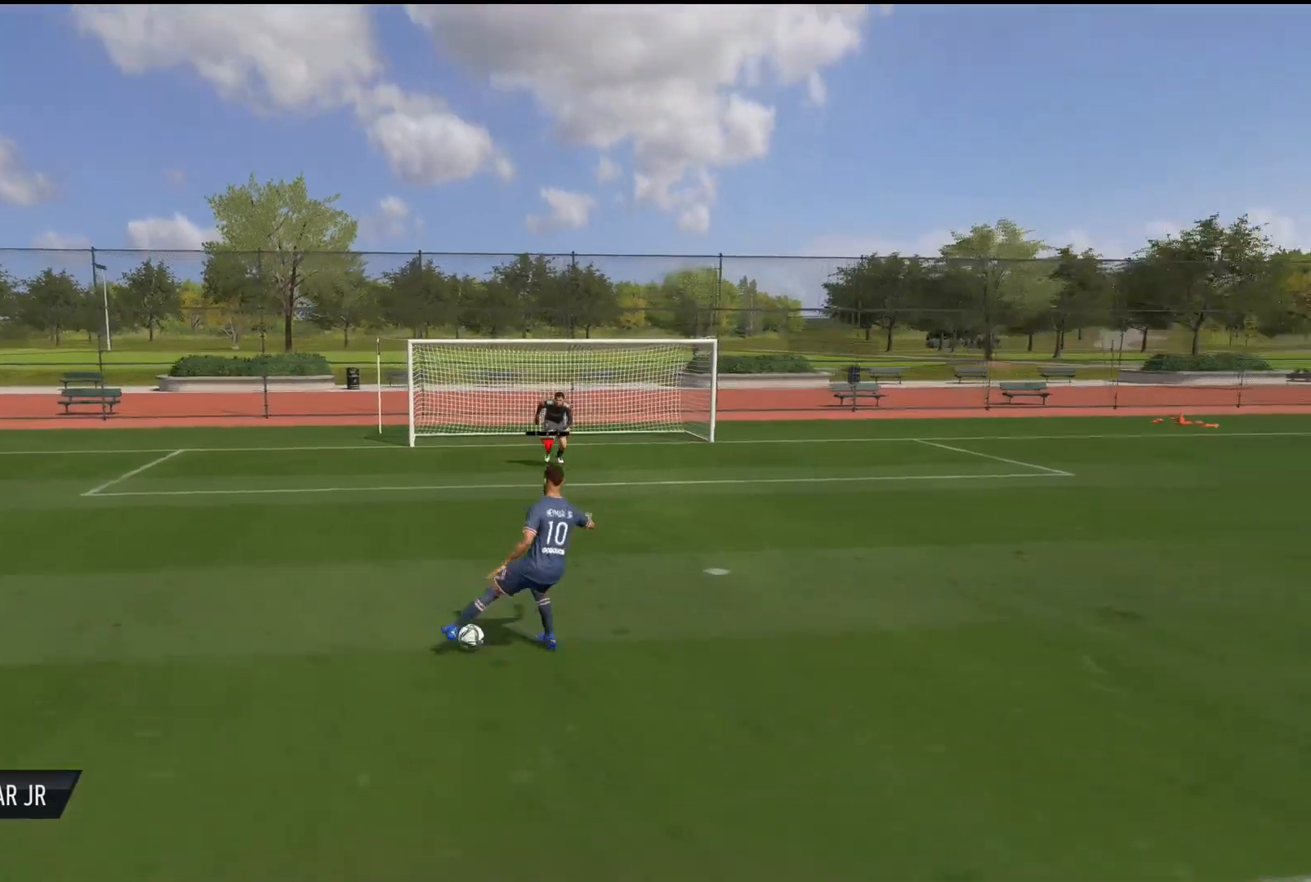
{"buttons": [], "left_stick": "right", "right_stick": "center", "events": []}
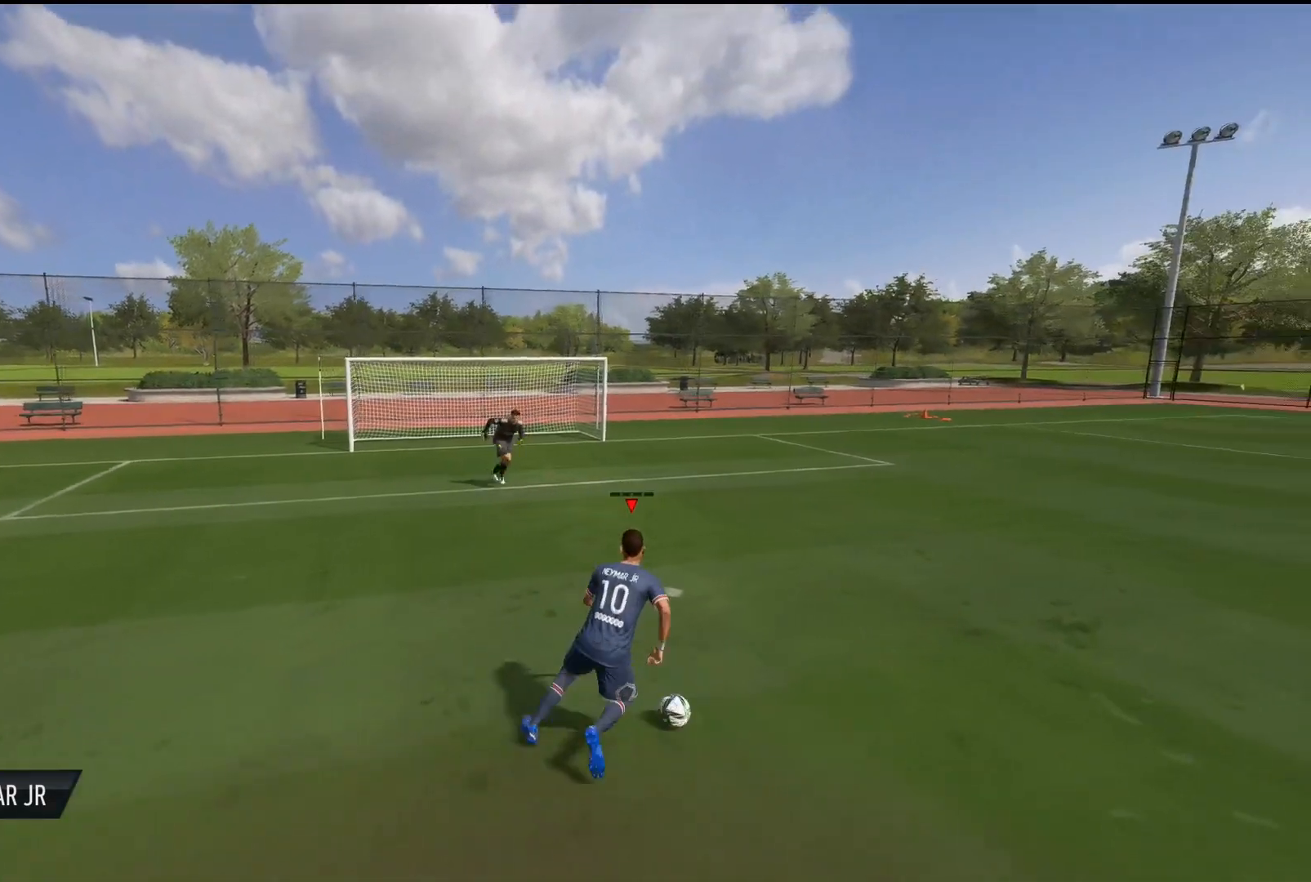
{"buttons": ["CROSS"], "left_stick": "center", "right_stick": "center", "events": [[301, "CROSS", "down"], [401, "left_stick", "center"]]}
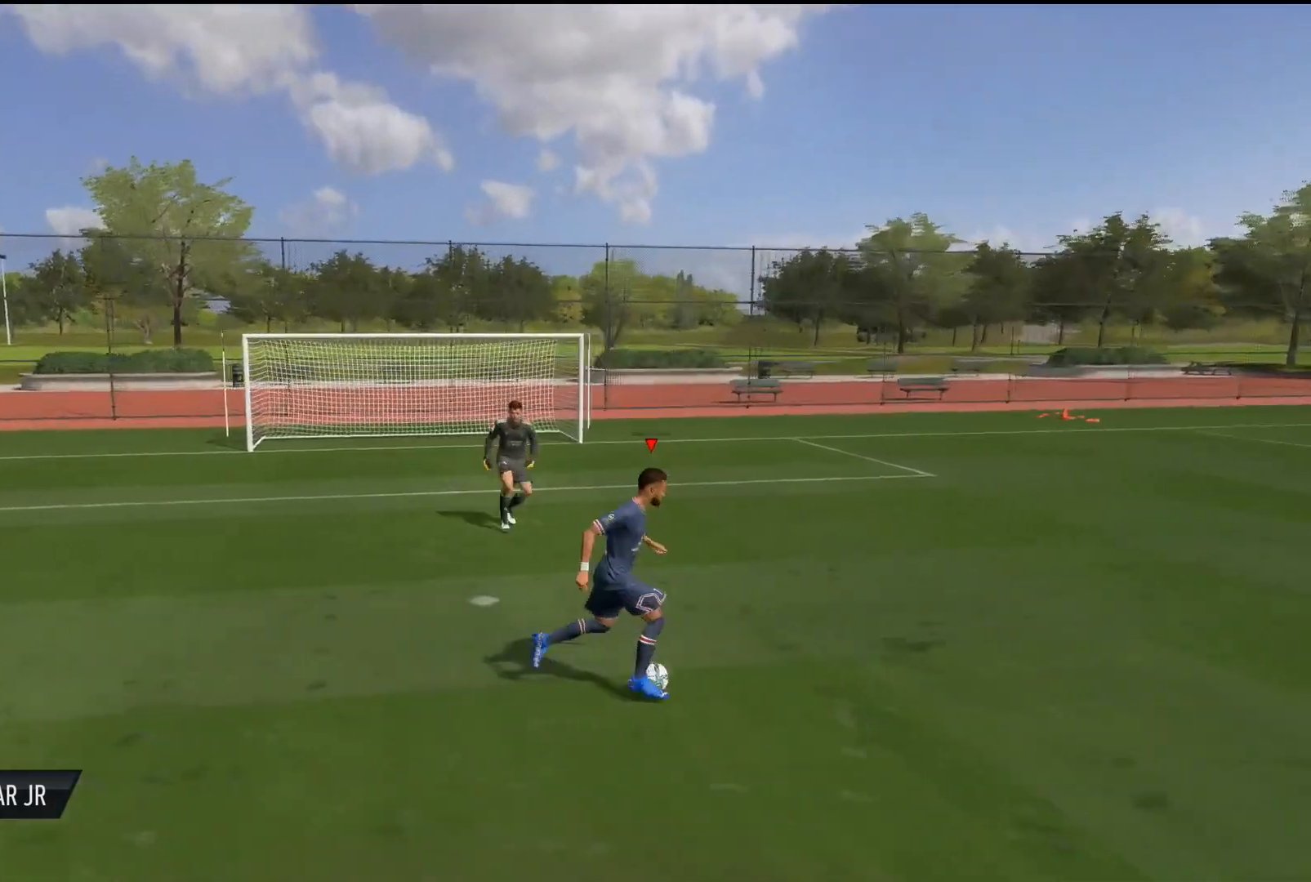
{"buttons": [], "left_stick": "left", "right_stick": "center", "events": [[33, "L2", "down"], [33, "R2", "down"], [50, "CROSS", "up"], [50, "right_stick", "down"], [83, "left_stick", "left"], [167, "right_stick", "center"], [183, "L2", "up"], [183, "R2", "up"]]}
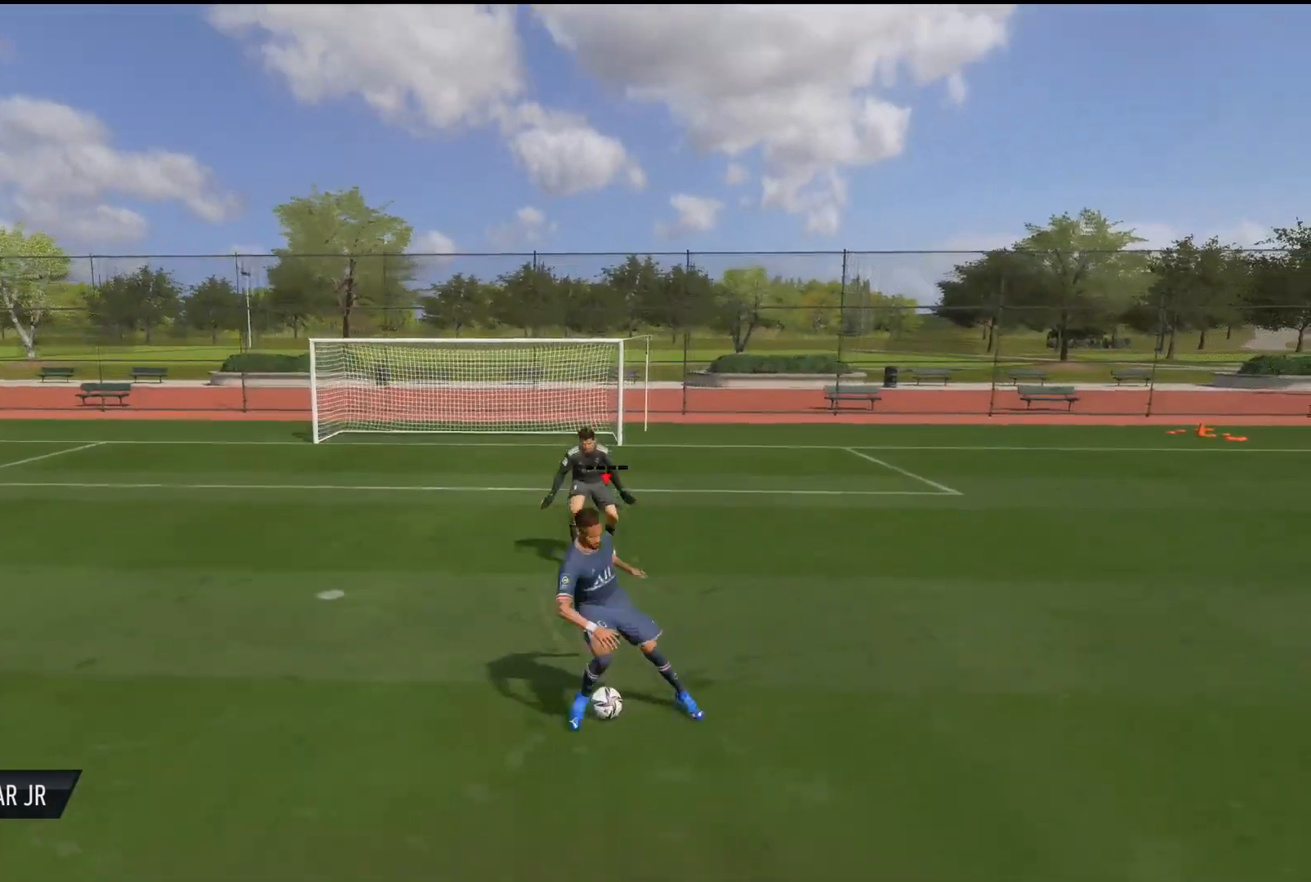
{"buttons": [], "left_stick": "left", "right_stick": "center", "events": []}
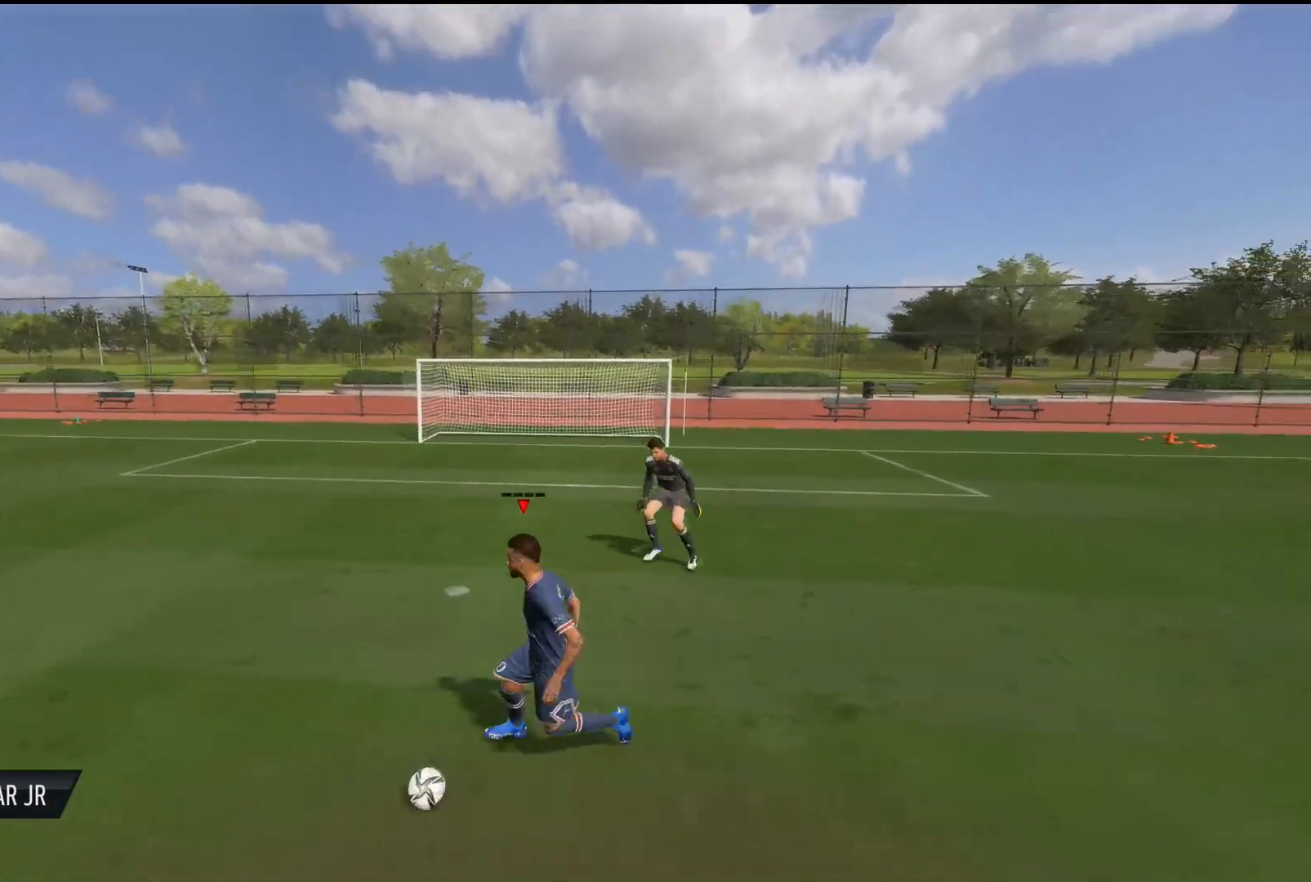
{"buttons": [], "left_stick": "left", "right_stick": "center", "events": []}
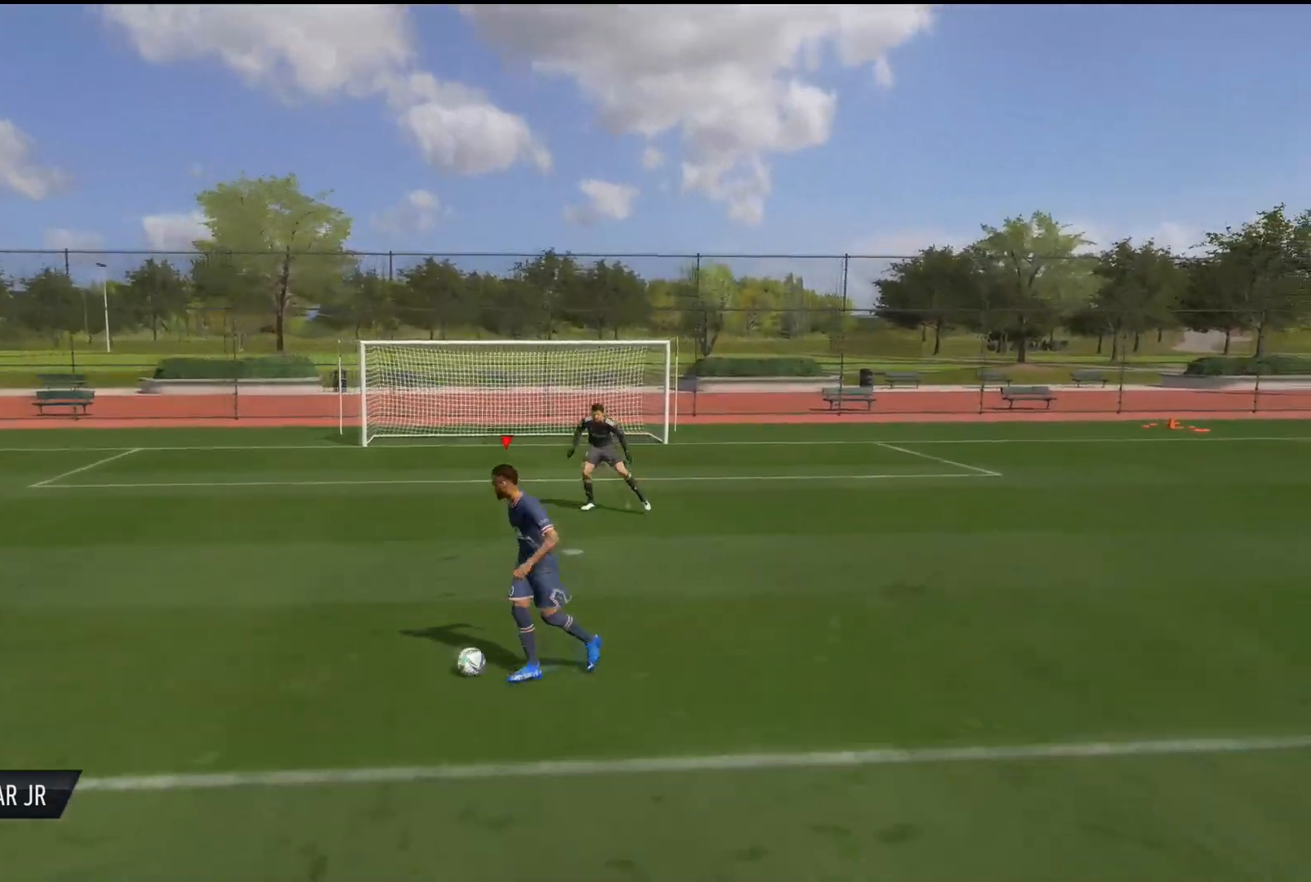
{"buttons": ["L2", "R2"], "left_stick": "right", "right_stick": "center", "events": [[167, "CROSS", "down"], [284, "left_stick", "center"], [367, "L2", "down"], [367, "left_stick", "right"], [384, "R2", "down"], [401, "CROSS", "up"], [401, "right_stick", "down"], [501, "right_stick", "center"]]}
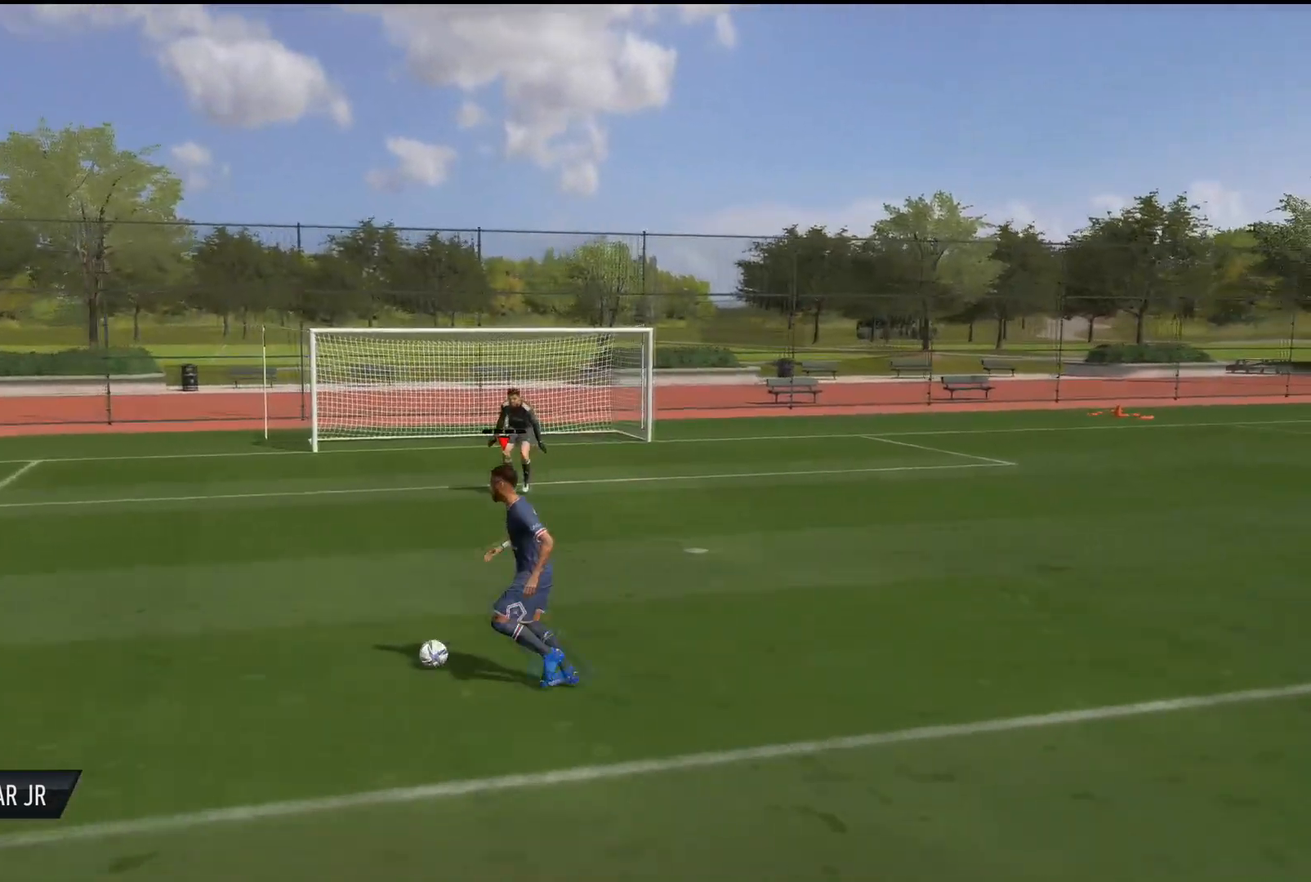
{"buttons": [], "left_stick": "left", "right_stick": "center", "events": [[16, "L2", "up"], [33, "R2", "up"], [267, "left_stick", "left"]]}
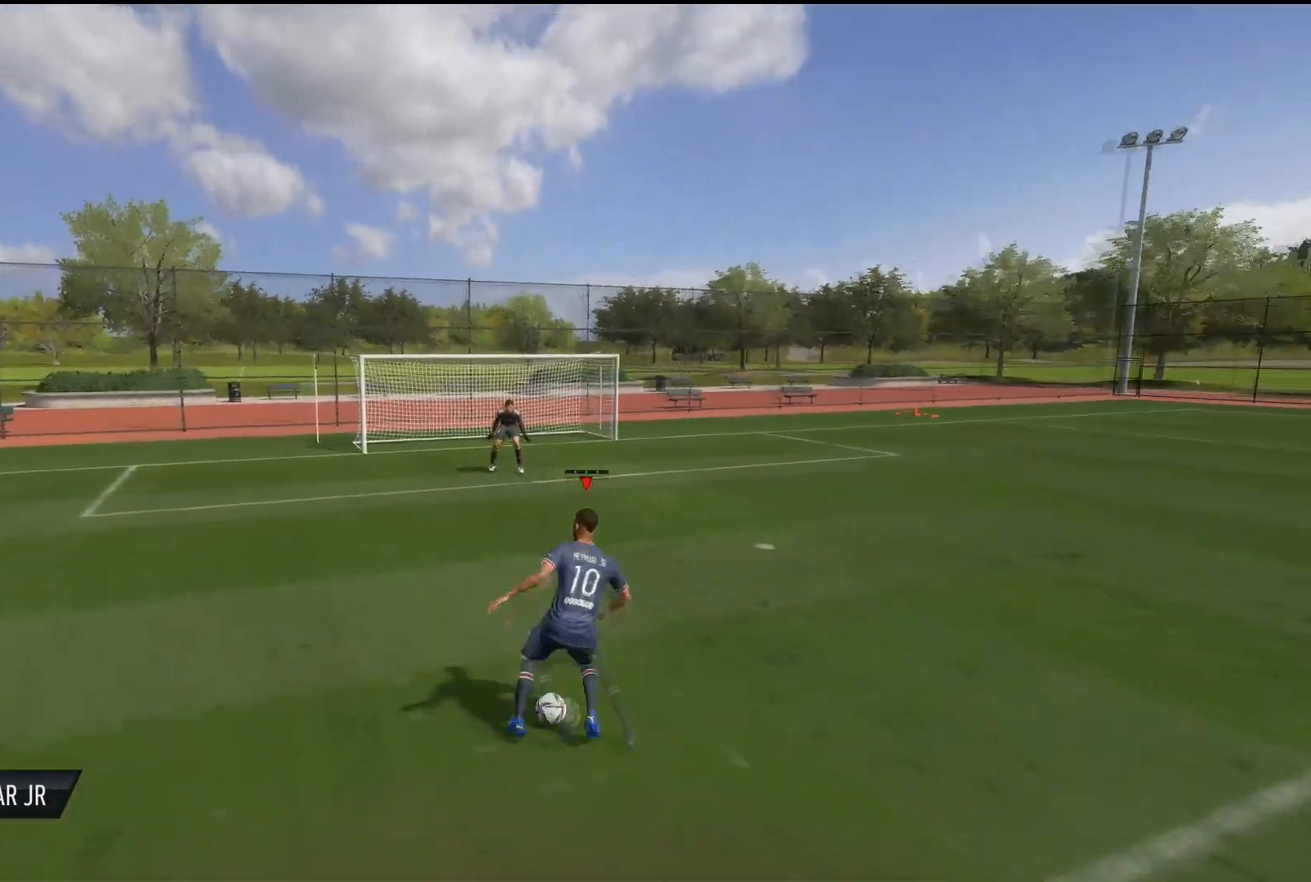
{"buttons": [], "left_stick": "right", "right_stick": "center", "events": [[84, "left_stick", "right"]]}
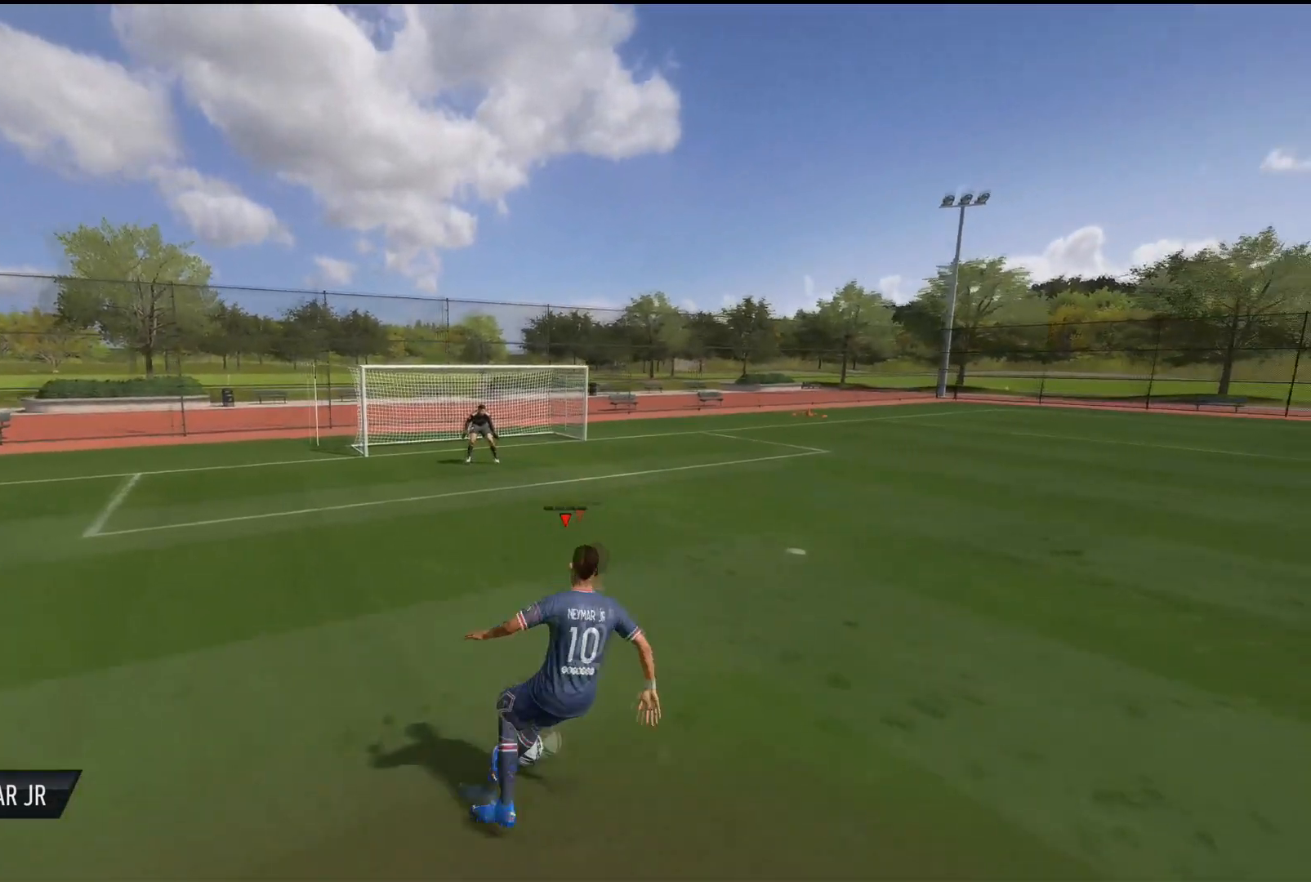
{"buttons": ["L2", "R2"], "left_stick": "left", "right_stick": "down", "events": [[233, "CROSS", "down"], [350, "left_stick", "center"], [417, "L2", "down"], [417, "R2", "down"], [450, "right_stick", "down"], [467, "CROSS", "up"], [467, "left_stick", "left"]]}
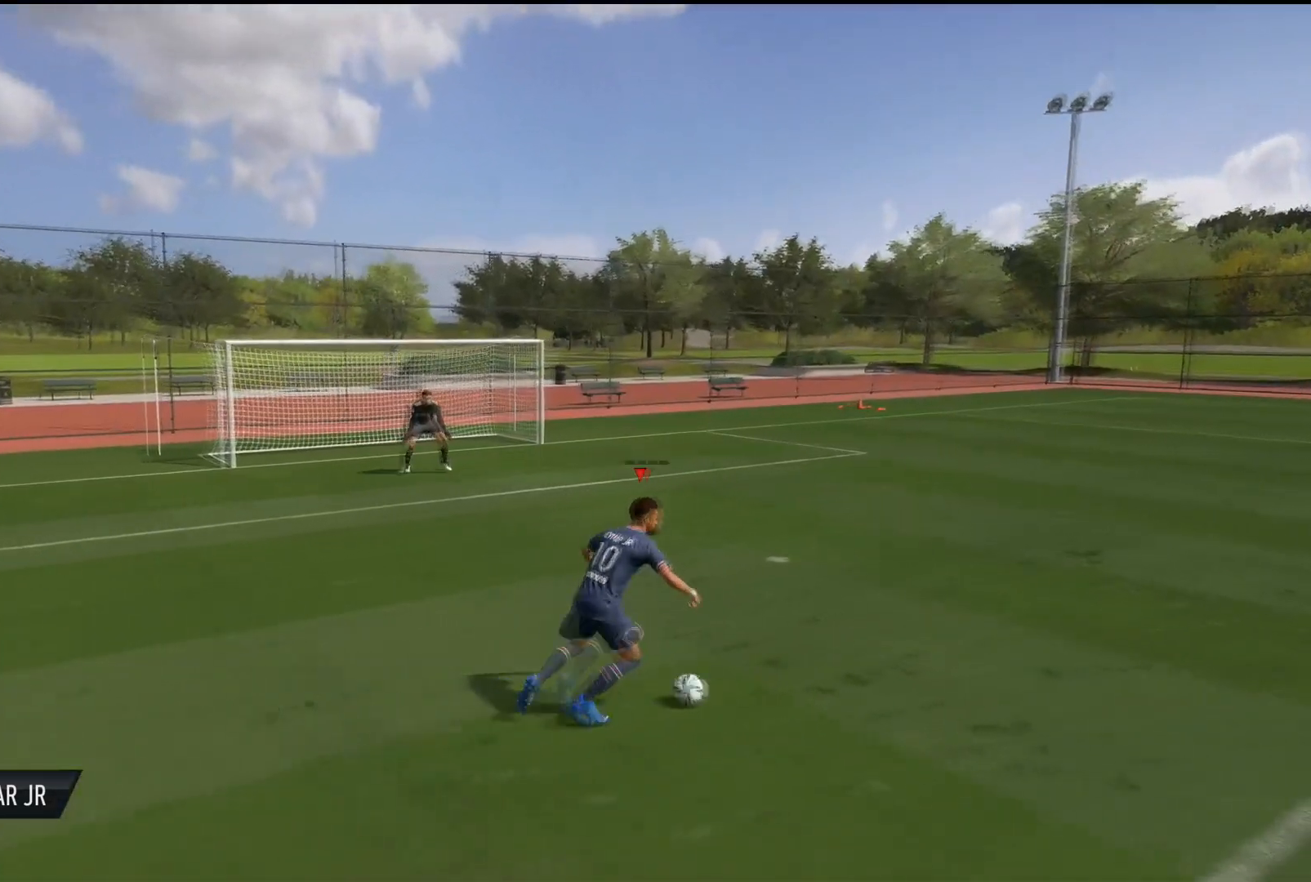
{"buttons": [], "left_stick": "right", "right_stick": "center", "events": [[34, "right_stick", "center"], [67, "L2", "up"], [84, "R2", "up"], [334, "left_stick", "down-right"], [384, "left_stick", "right"]]}
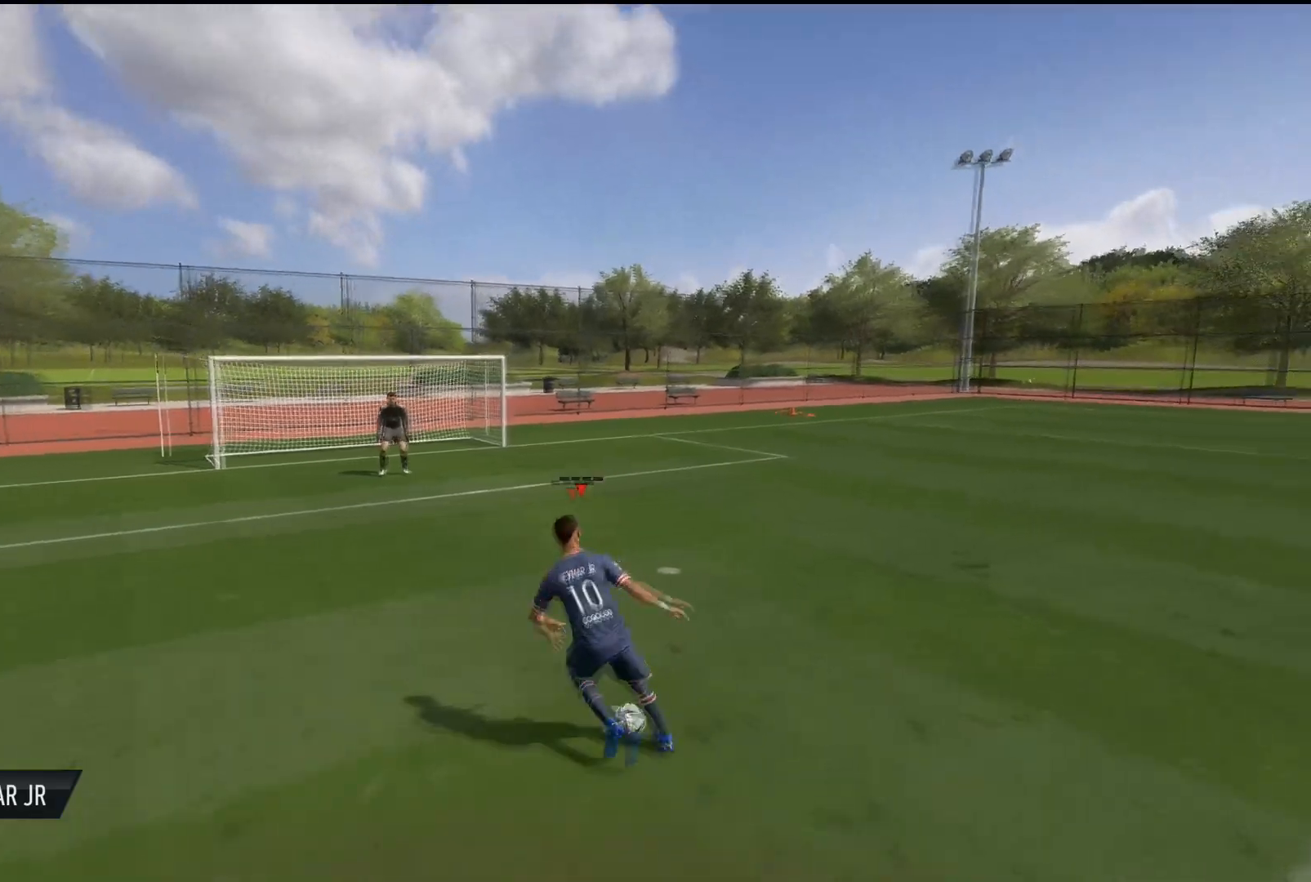
{"buttons": [], "left_stick": "up-right", "right_stick": "center", "events": [[467, "left_stick", "up-right"]]}
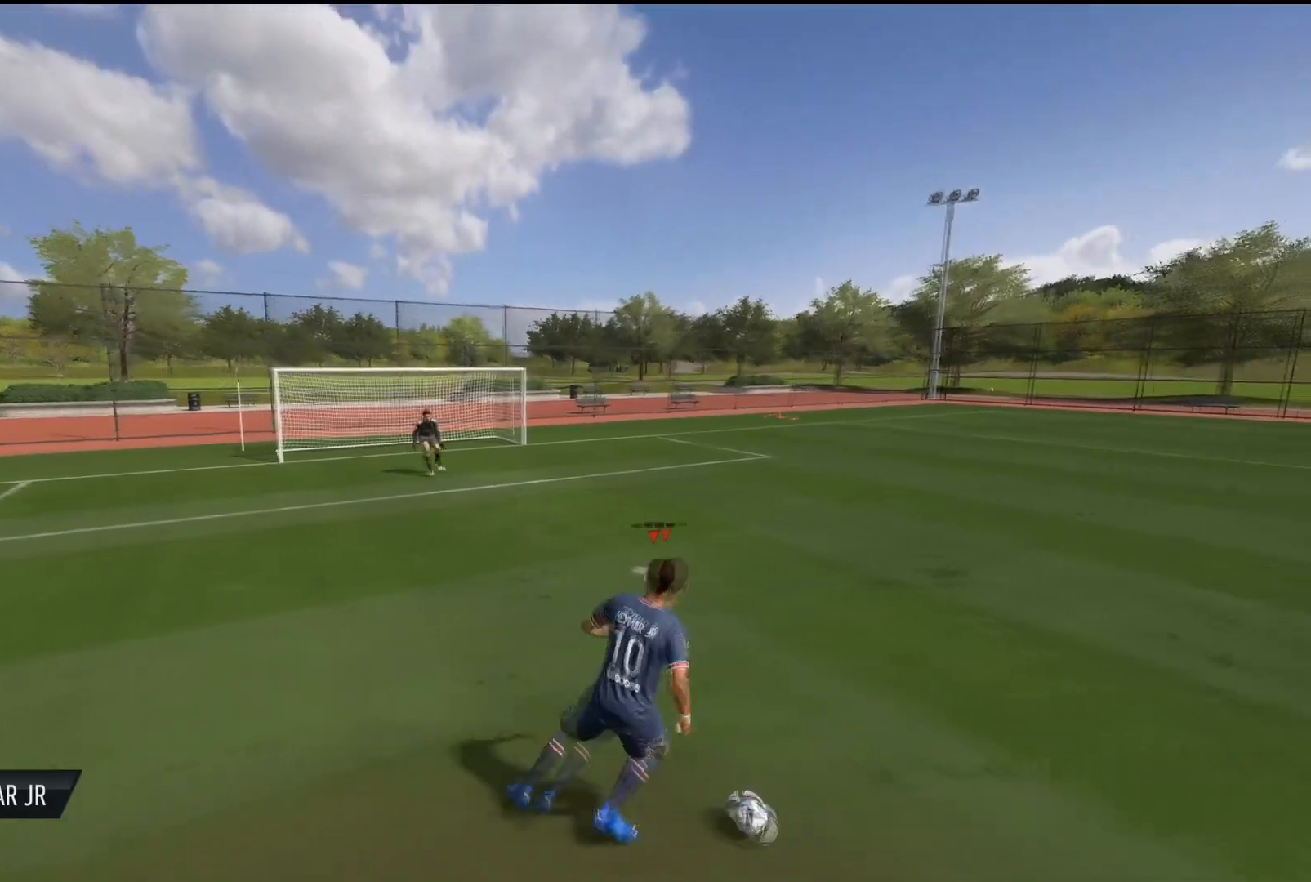
{"buttons": [], "left_stick": "up", "right_stick": "center", "events": [[317, "left_stick", "up"]]}
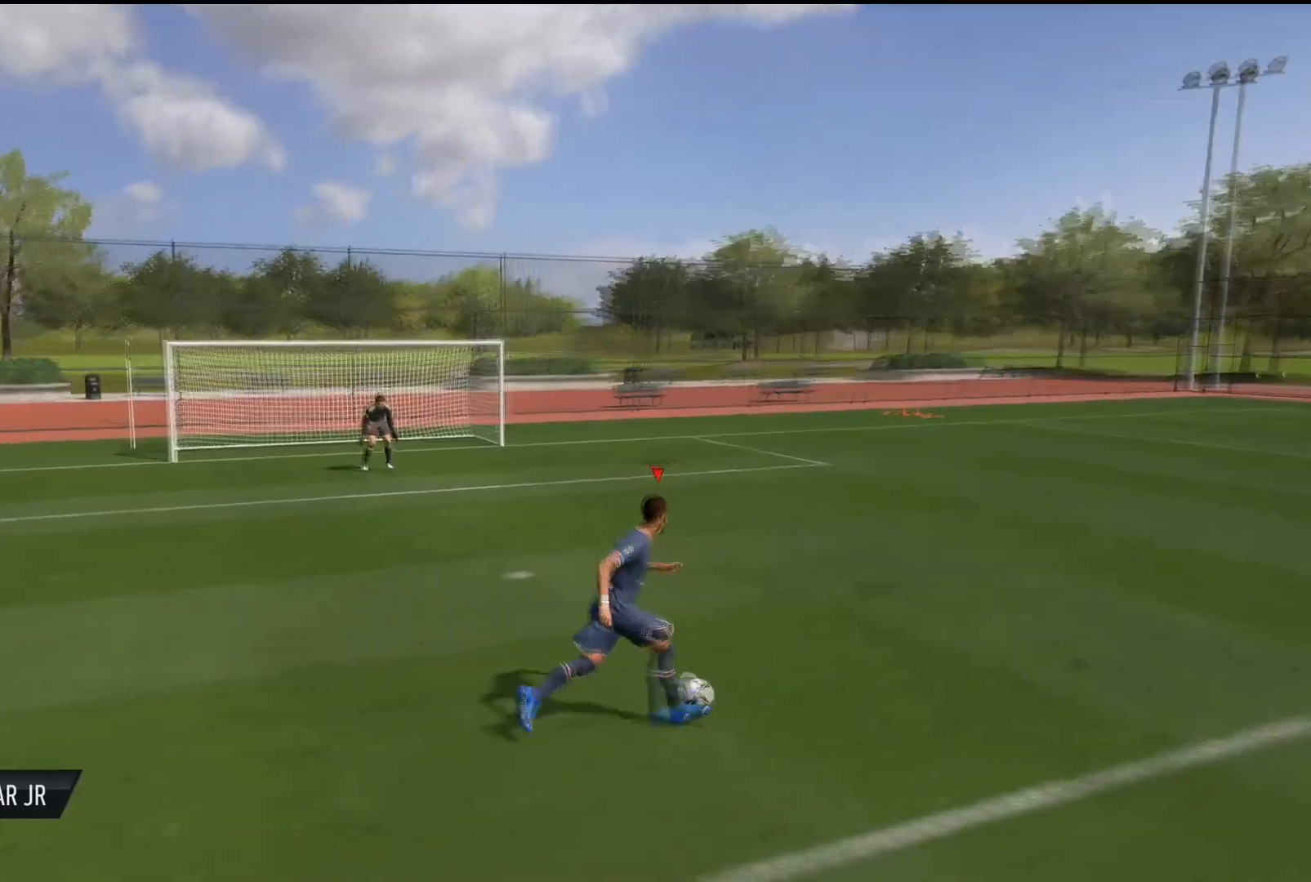
{"buttons": ["CROSS"], "left_stick": "center", "right_stick": "center", "events": [[16, "left_stick", "up-left"], [300, "left_stick", "left"], [367, "CROSS", "down"], [417, "left_stick", "center"]]}
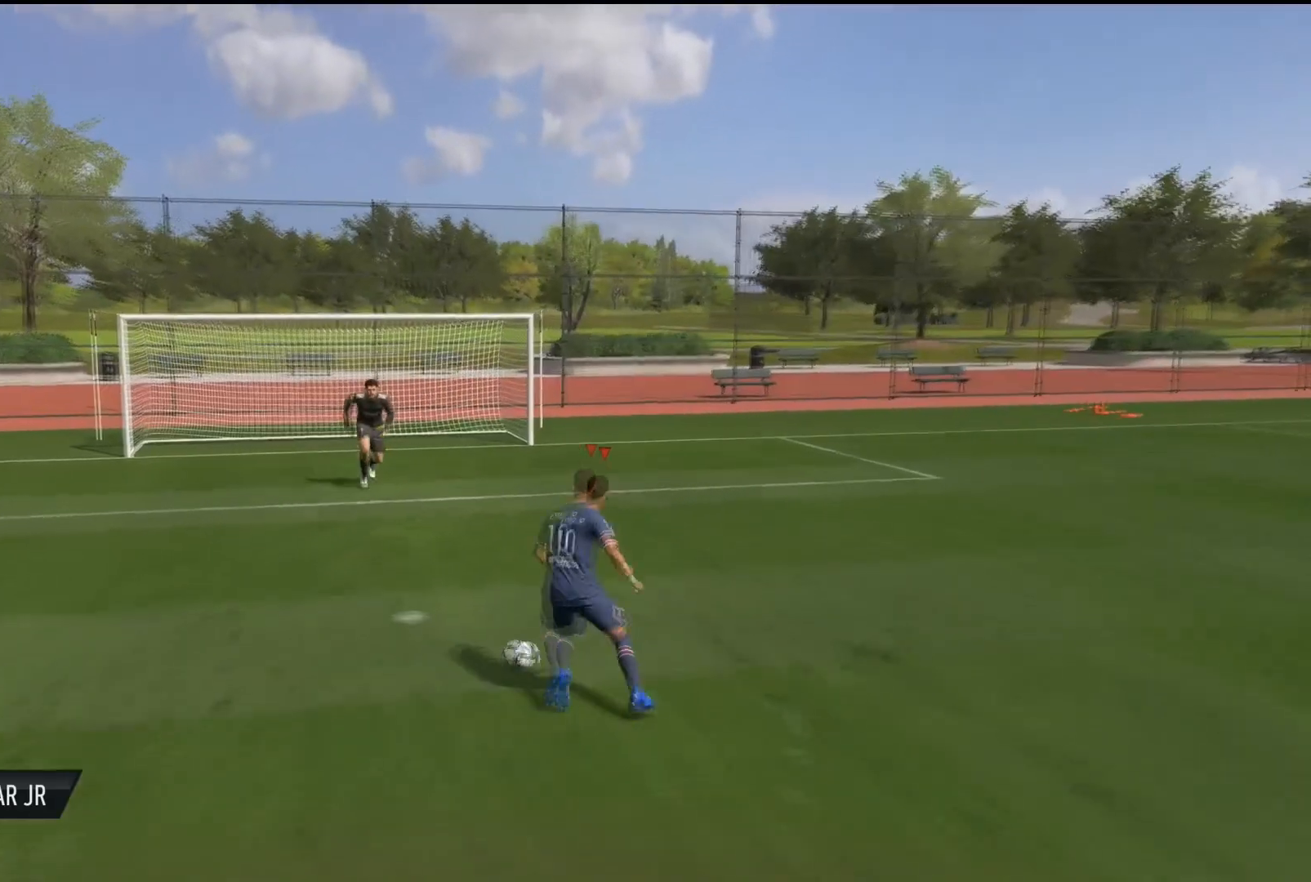
{"buttons": [], "left_stick": "down-right", "right_stick": "center", "events": [[84, "L2", "down"], [100, "R2", "down"], [100, "left_stick", "right"], [100, "right_stick", "down"], [134, "CROSS", "up"], [200, "right_stick", "center"], [217, "L2", "up"], [217, "left_stick", "down-right"], [234, "R2", "up"]]}
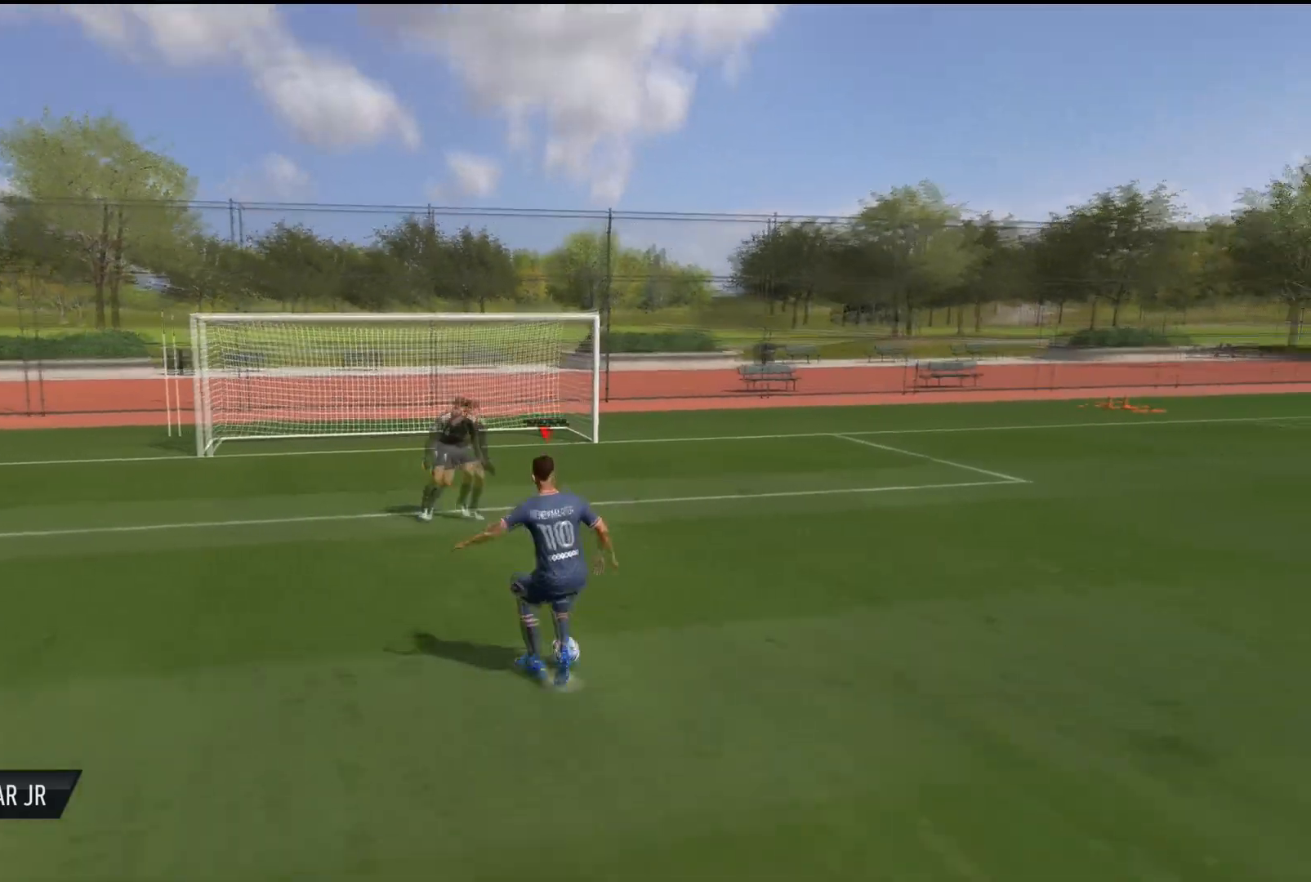
{"buttons": [], "left_stick": "down", "right_stick": "center", "events": [[117, "left_stick", "down"]]}
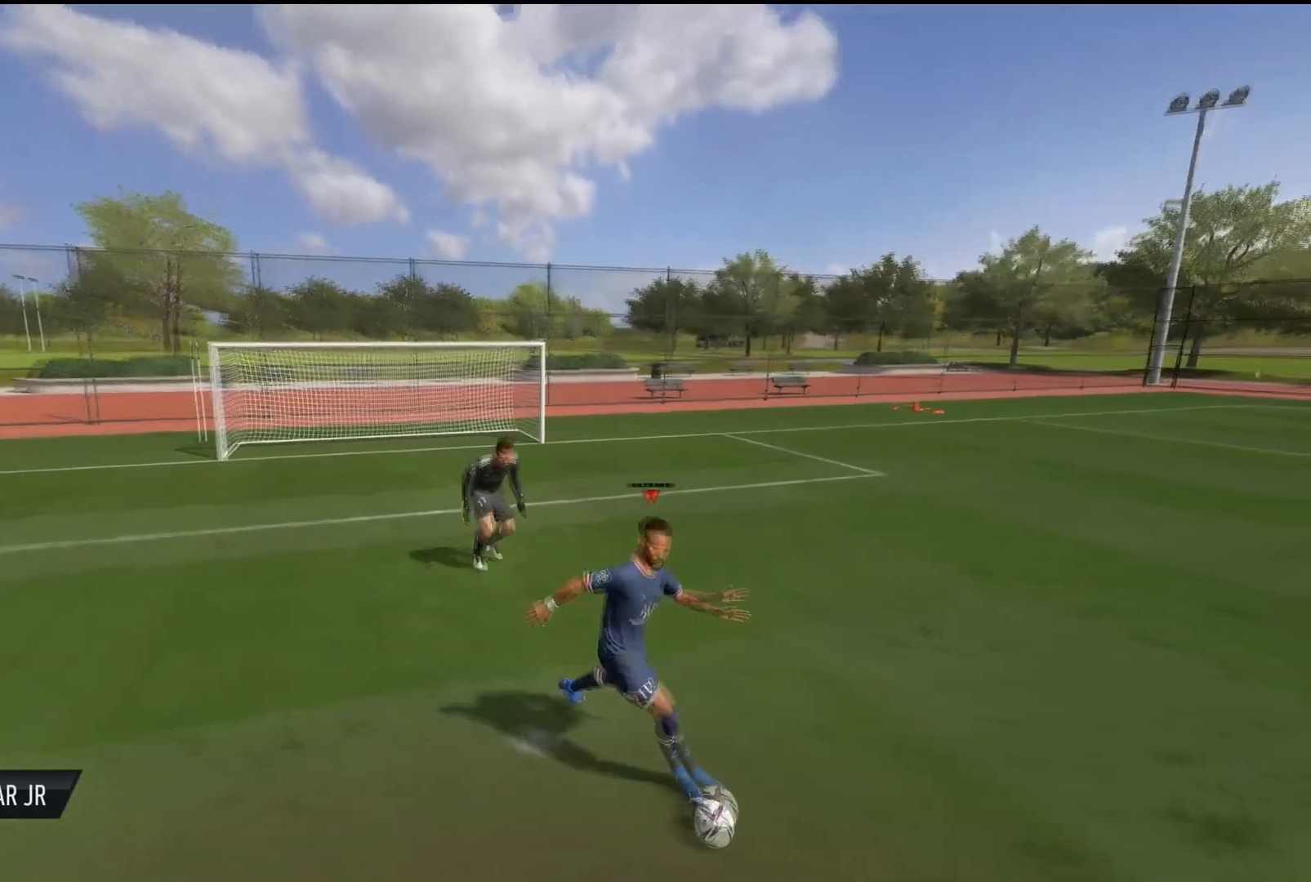
{"buttons": [], "left_stick": "left", "right_stick": "center", "events": [[34, "CROSS", "down"], [50, "left_stick", "center"], [217, "L2", "down"], [251, "left_stick", "left"], [251, "right_stick", "down"], [284, "R2", "down"], [301, "CROSS", "up"], [351, "right_stick", "center"], [367, "L2", "up"], [417, "R2", "up"]]}
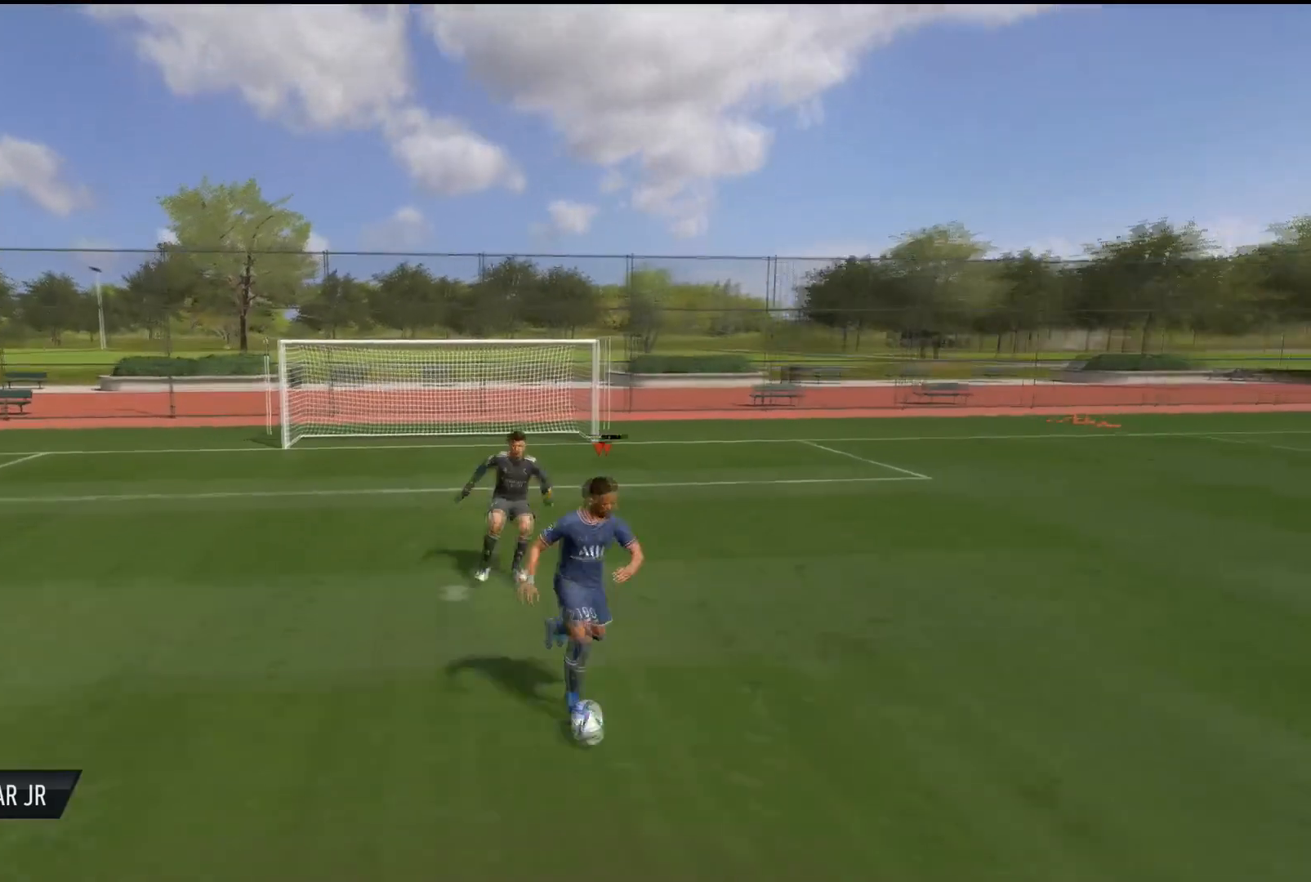
{"buttons": [], "left_stick": "left", "right_stick": "center", "events": []}
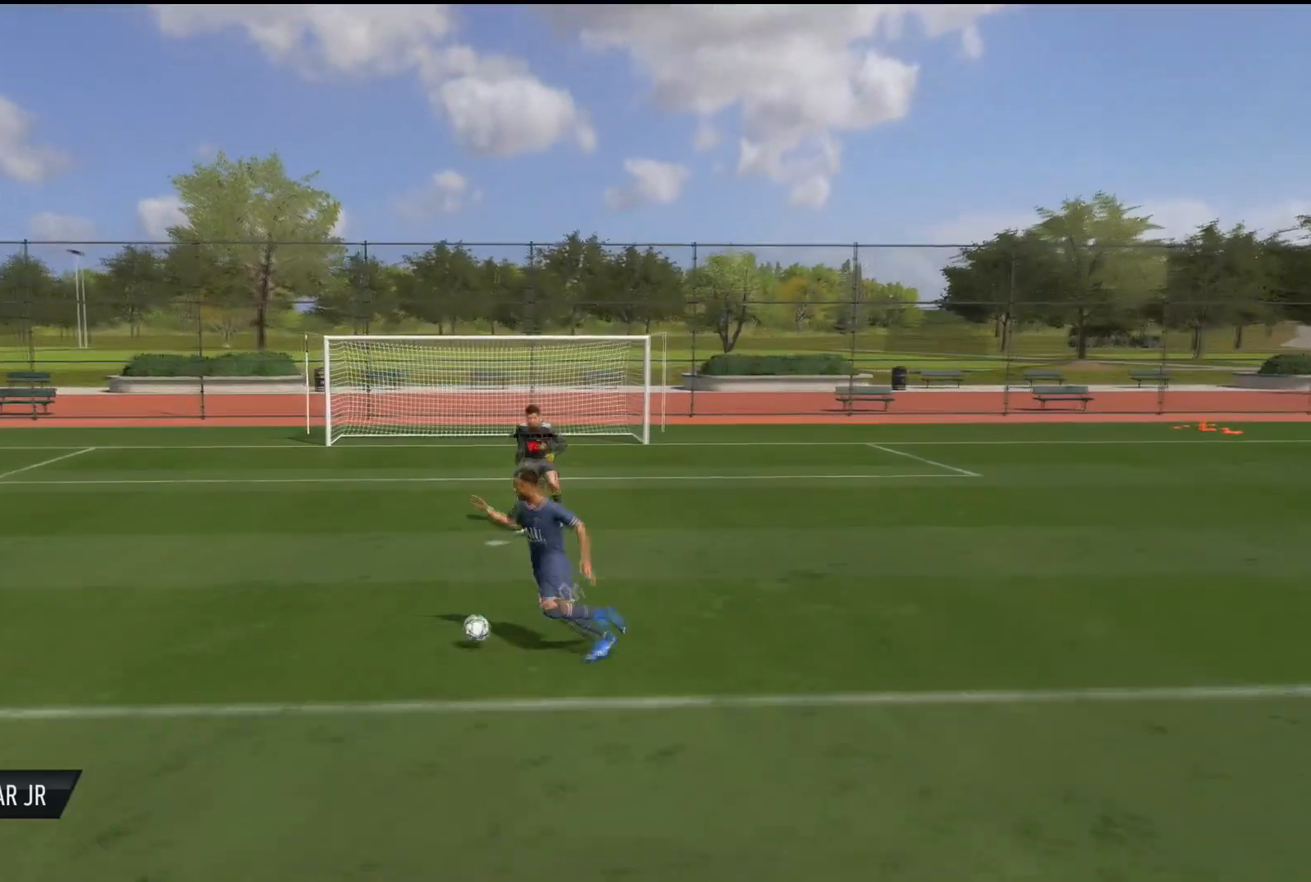
{"buttons": ["L2", "R2"], "left_stick": "right", "right_stick": "down", "events": [[184, "CROSS", "down"], [200, "left_stick", "center"], [417, "L2", "down"], [451, "R2", "down"], [451, "left_stick", "right"], [451, "right_stick", "down"], [484, "CROSS", "up"]]}
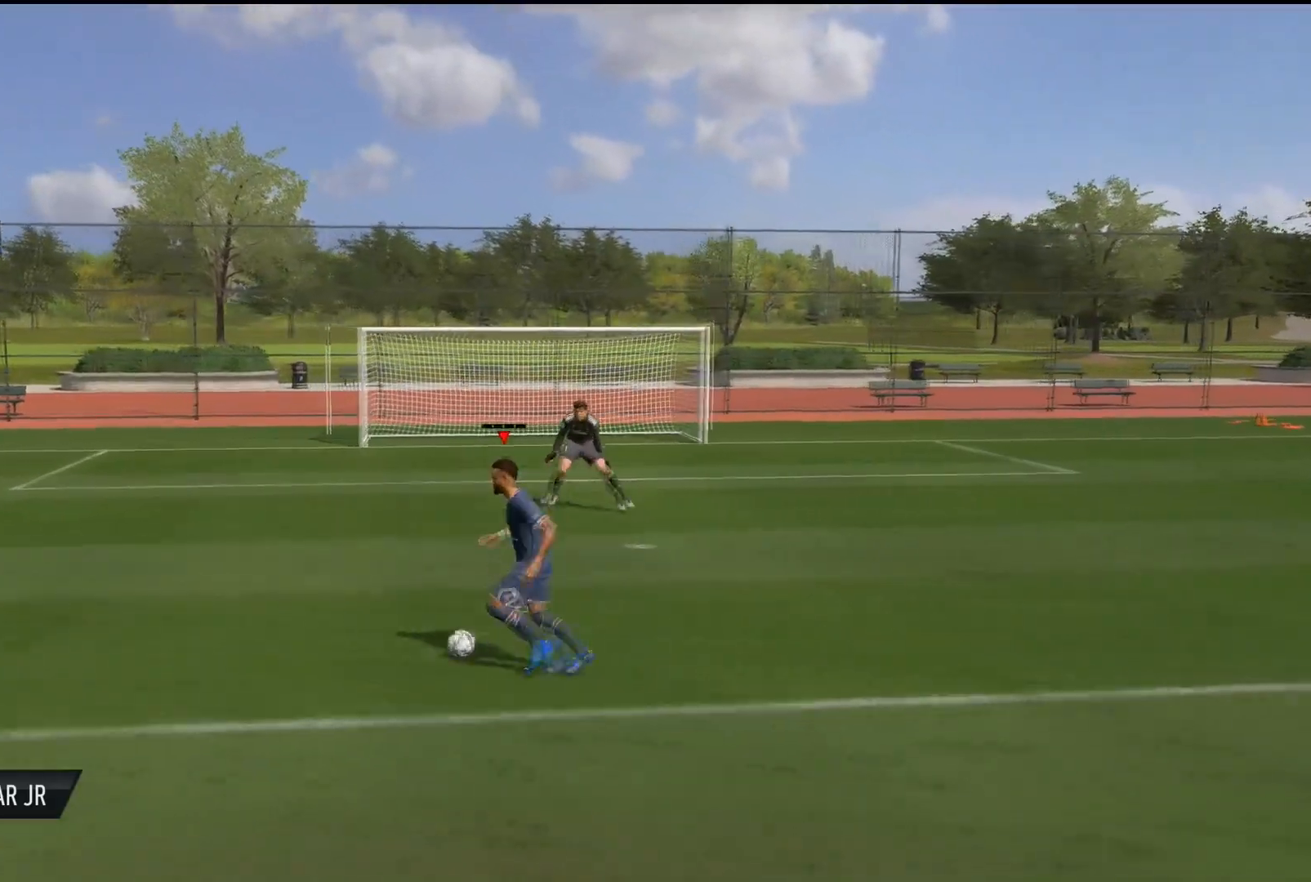
{"buttons": [], "left_stick": "right", "right_stick": "center", "events": [[50, "right_stick", "center"], [83, "L2", "up"], [100, "R2", "up"]]}
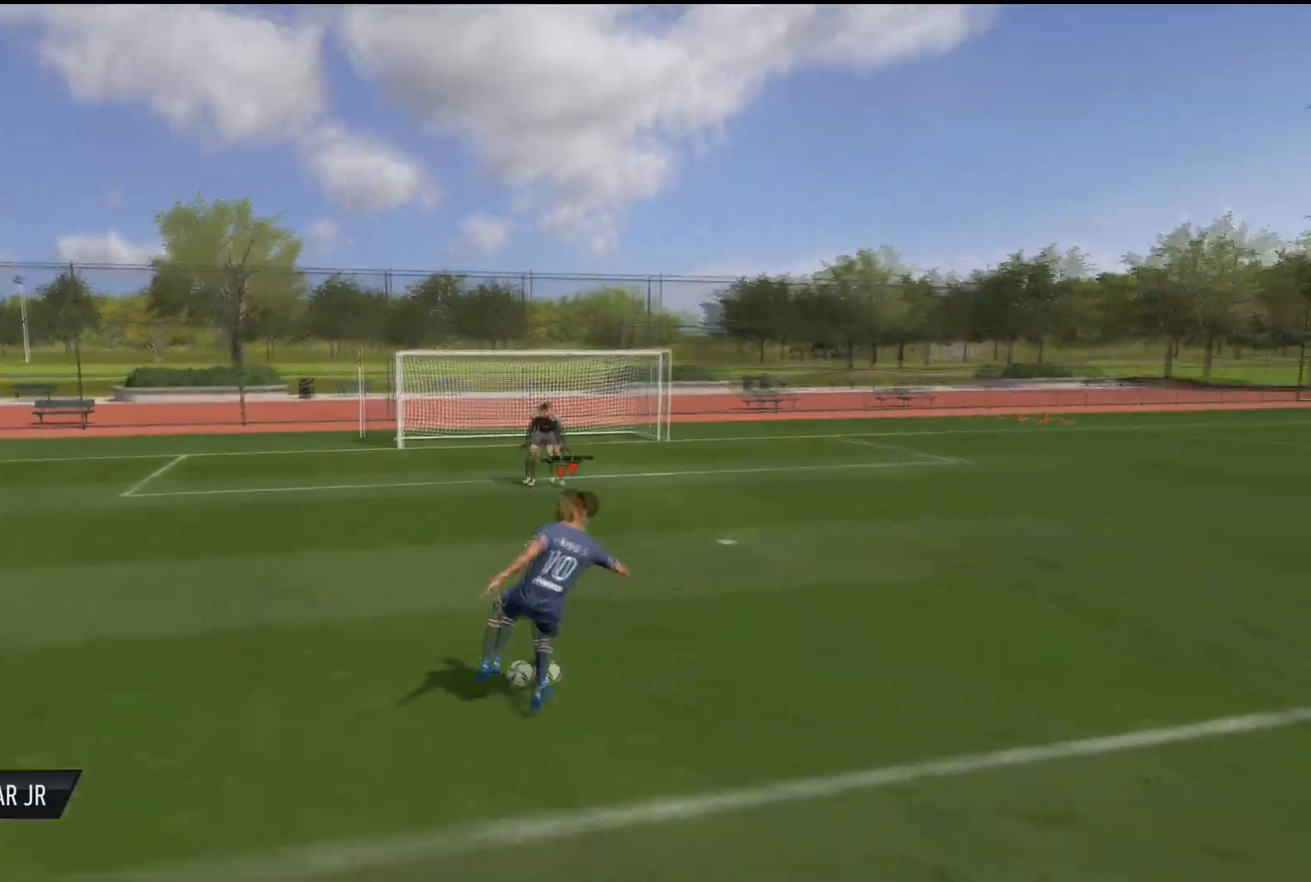
{"buttons": ["CROSS"], "left_stick": "up-right", "right_stick": "center", "events": [[434, "CROSS", "down"], [467, "left_stick", "up-right"]]}
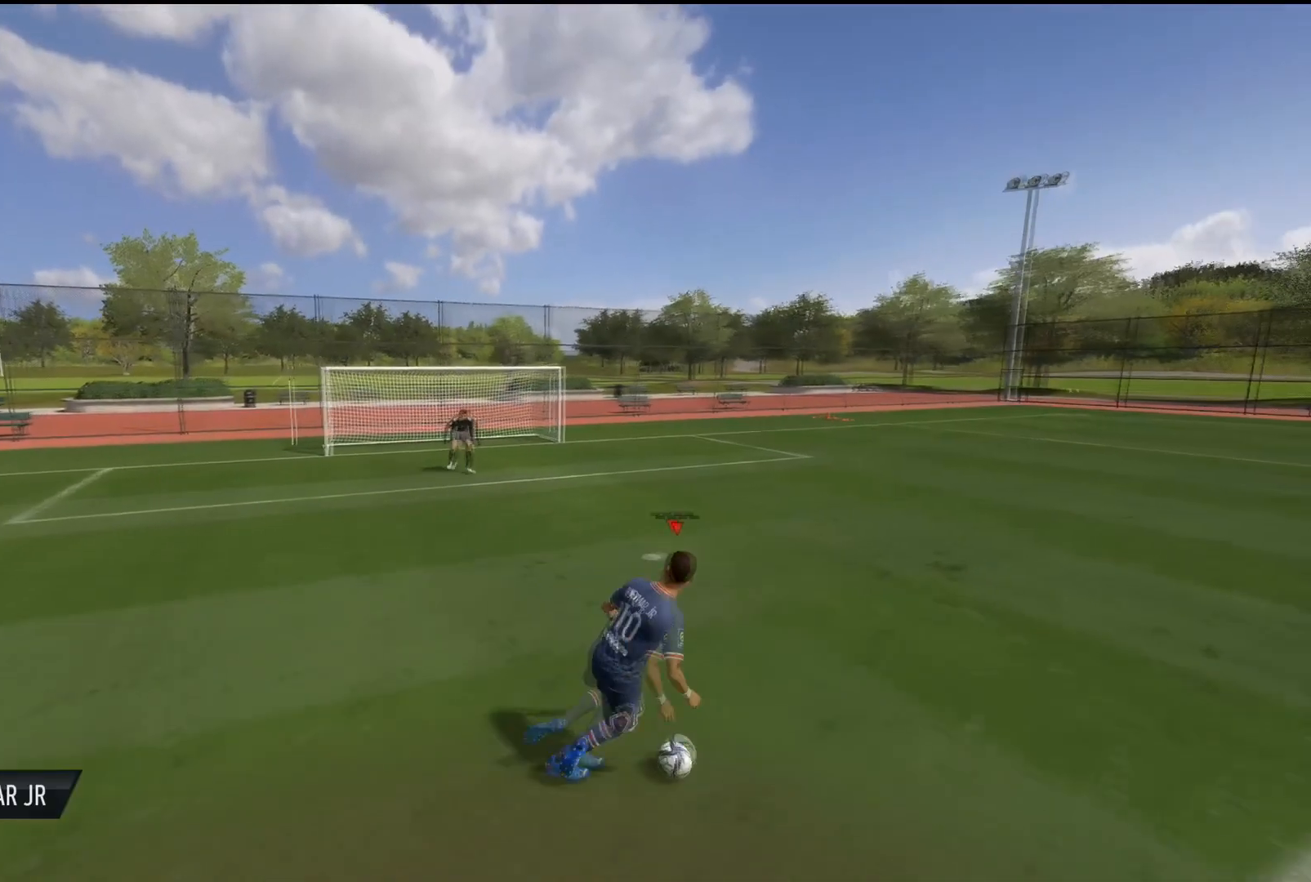
{"buttons": [], "left_stick": "left", "right_stick": "center", "events": [[83, "left_stick", "center"], [183, "L2", "down"], [183, "R2", "down"], [200, "CROSS", "up"], [200, "left_stick", "left"], [217, "right_stick", "down"], [317, "right_stick", "center"], [333, "L2", "up"], [350, "R2", "up"]]}